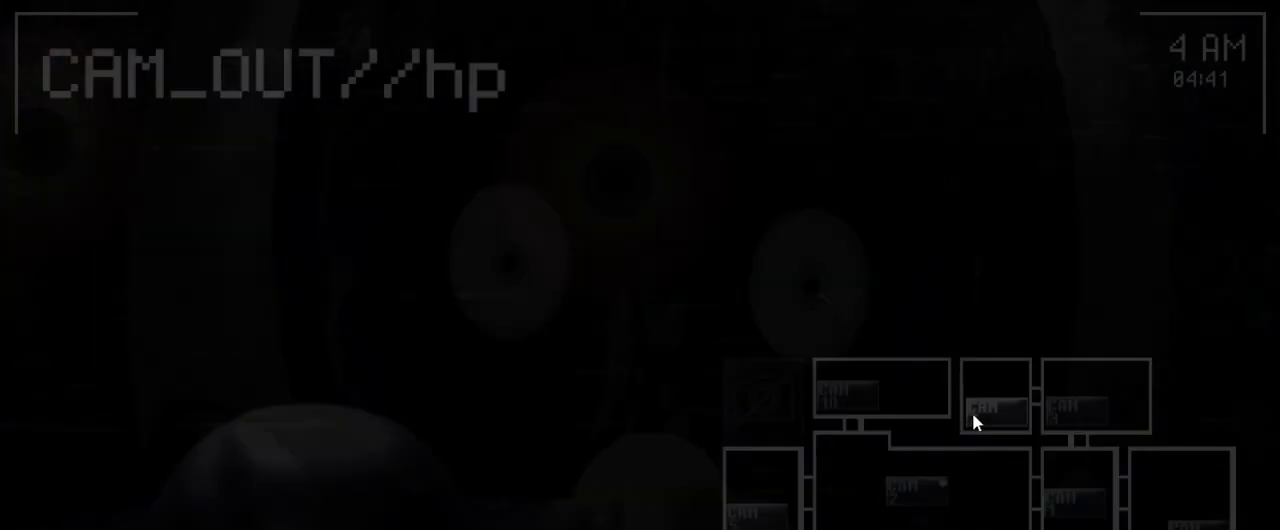
Gameplay with keyboard and mouse; each line is a JSON object with the keys and mouse buttons held at the frame after it. "events" lists presses ("down") and releases ("up") of "a", "ctrl", "d", "e", "q", "s", "shift", "space", "w", "mouse_left" and "mouse_right" between this image and that frame as [ms after this image, input, new state], when the widget could be followed in between. "mouse_left", "mouse_right" = the "left", "right" buttons of the "mouse" list. No other keys are recorded. Mouse movement is not recorded. Not read: mouse_wheel.
{"keys": [], "mouse": [], "events": [[267, "mouse_left", "down"], [283, "mouse_left", "up"]]}
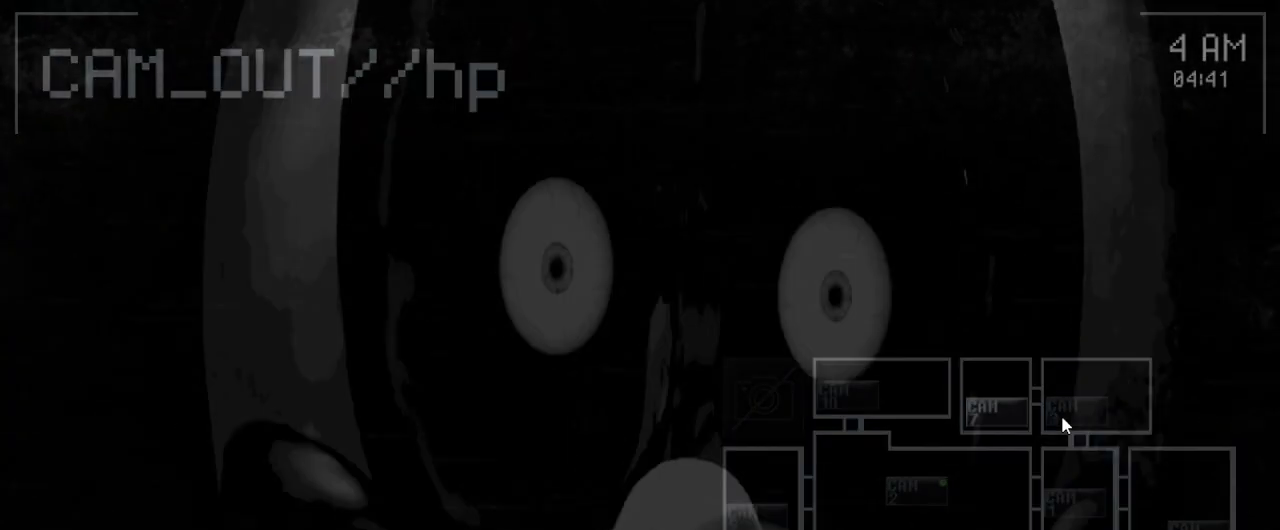
{"keys": [], "mouse": [], "events": [[17, "mouse_left", "down"], [167, "mouse_left", "up"]]}
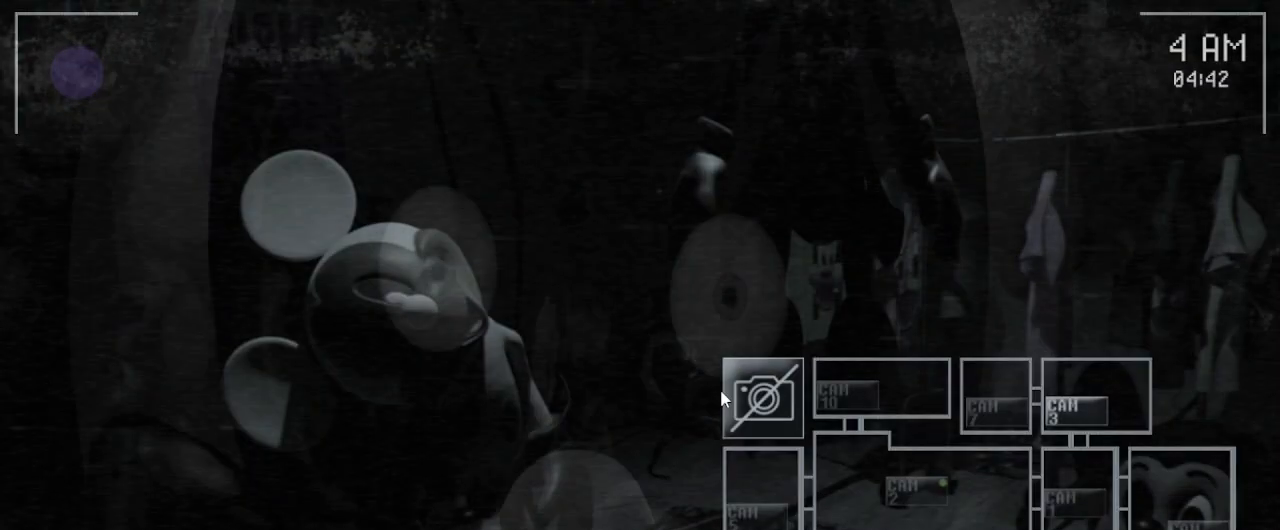
{"keys": [], "mouse": [], "events": [[217, "mouse_left", "down"], [317, "mouse_left", "up"]]}
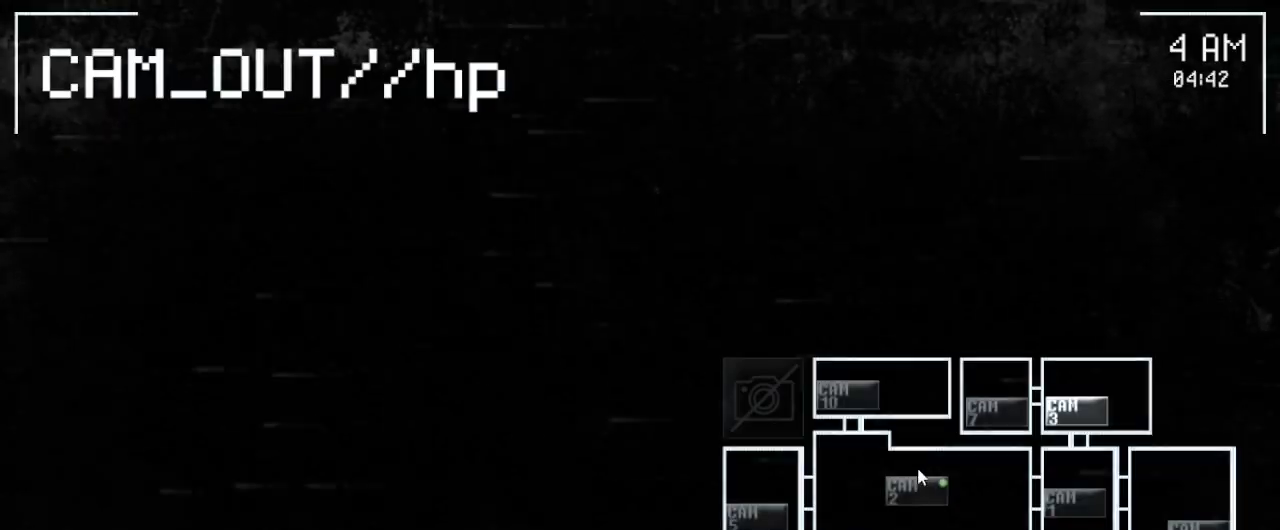
{"keys": [], "mouse": [], "events": [[133, "mouse_left", "down"], [233, "mouse_left", "up"], [283, "mouse_left", "down"], [433, "mouse_left", "up"]]}
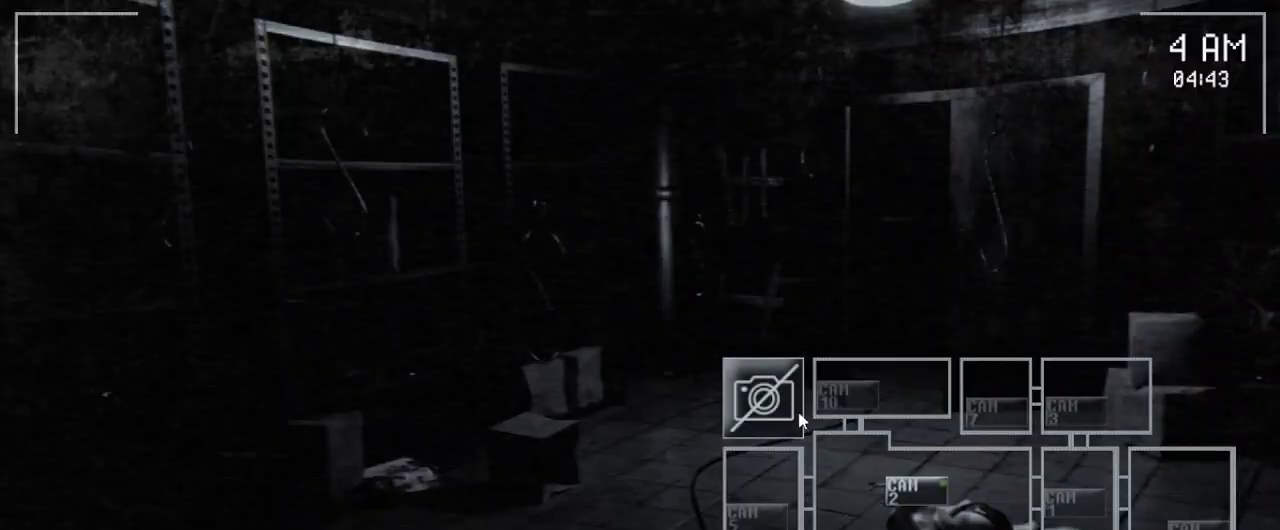
{"keys": [], "mouse": [], "events": [[100, "mouse_left", "down"], [233, "mouse_left", "up"]]}
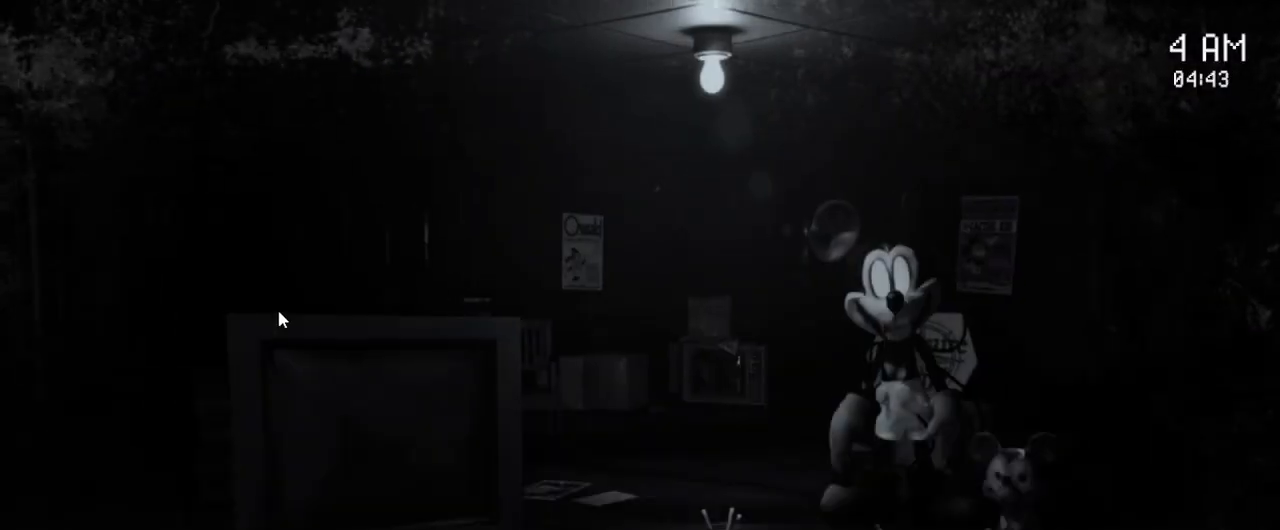
{"keys": [], "mouse": [], "events": []}
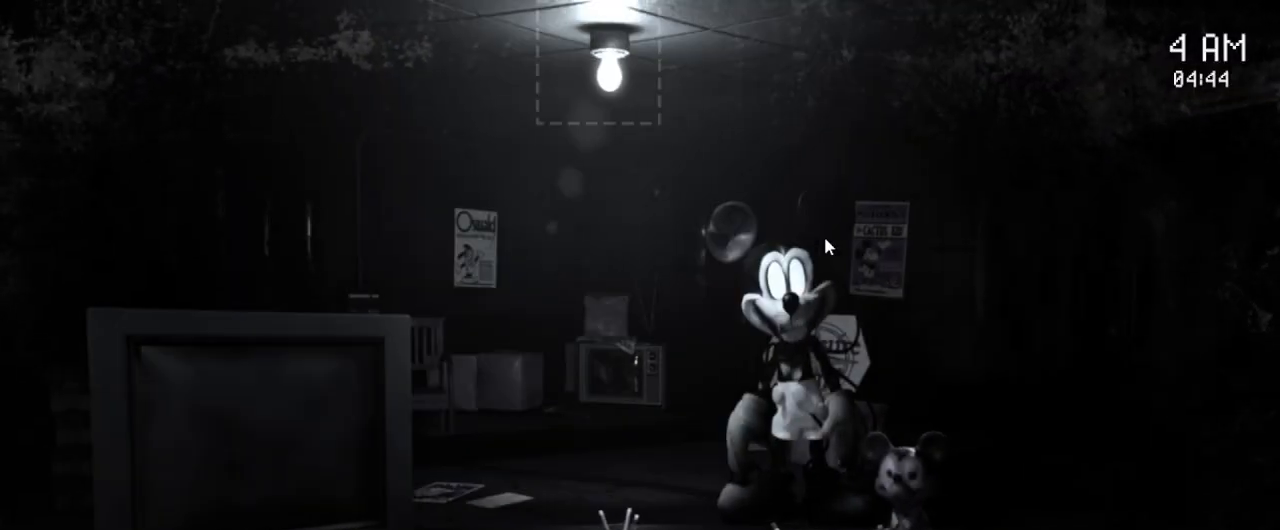
{"keys": [], "mouse": [], "events": []}
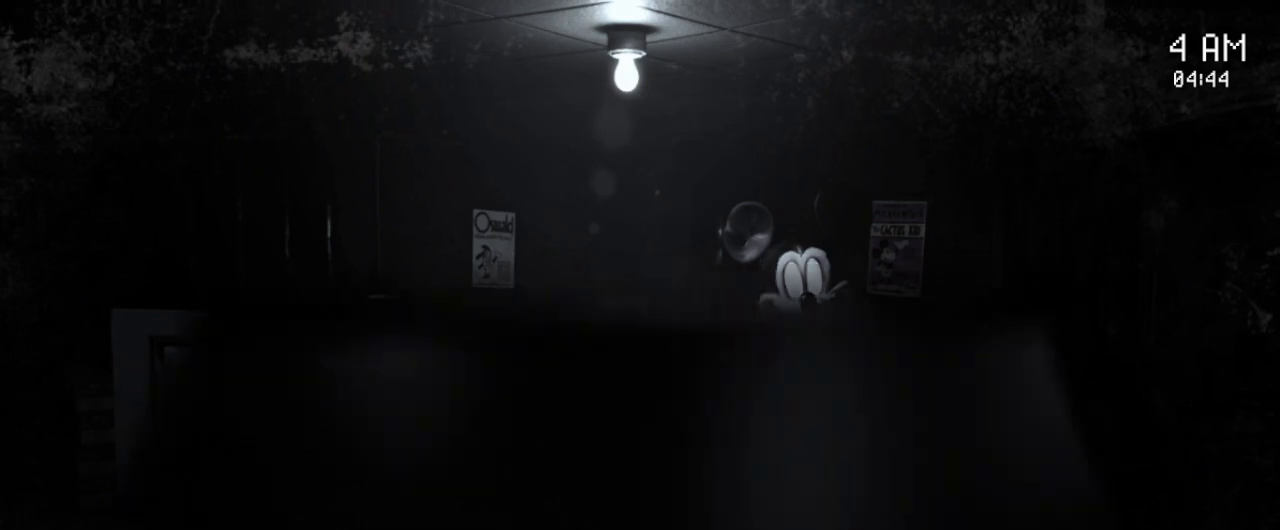
{"keys": [], "mouse": [], "events": []}
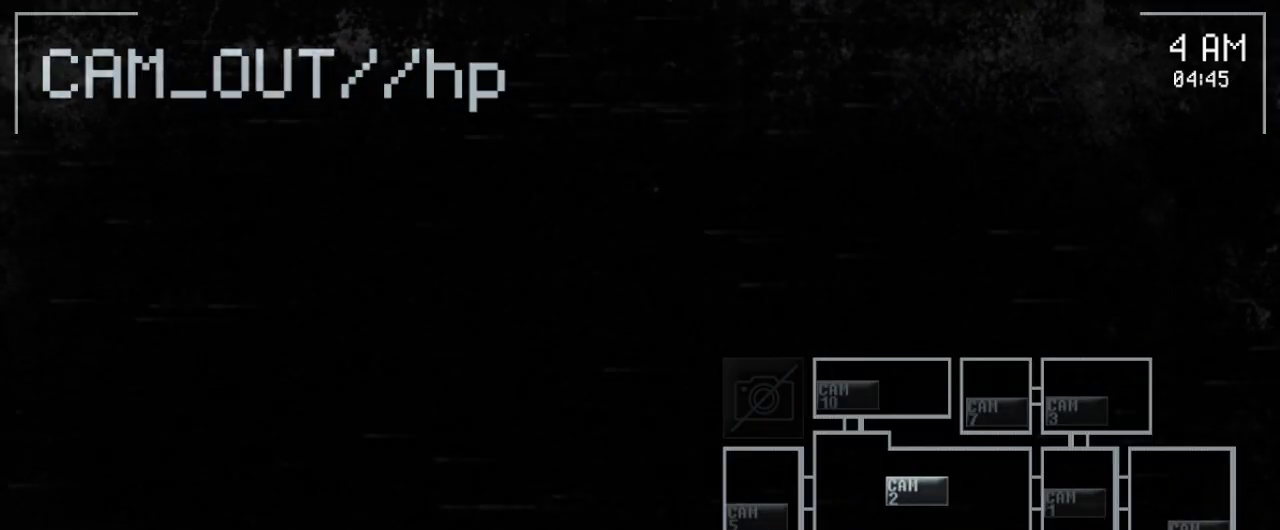
{"keys": [], "mouse": [], "events": [[350, "mouse_left", "down"], [450, "mouse_left", "up"]]}
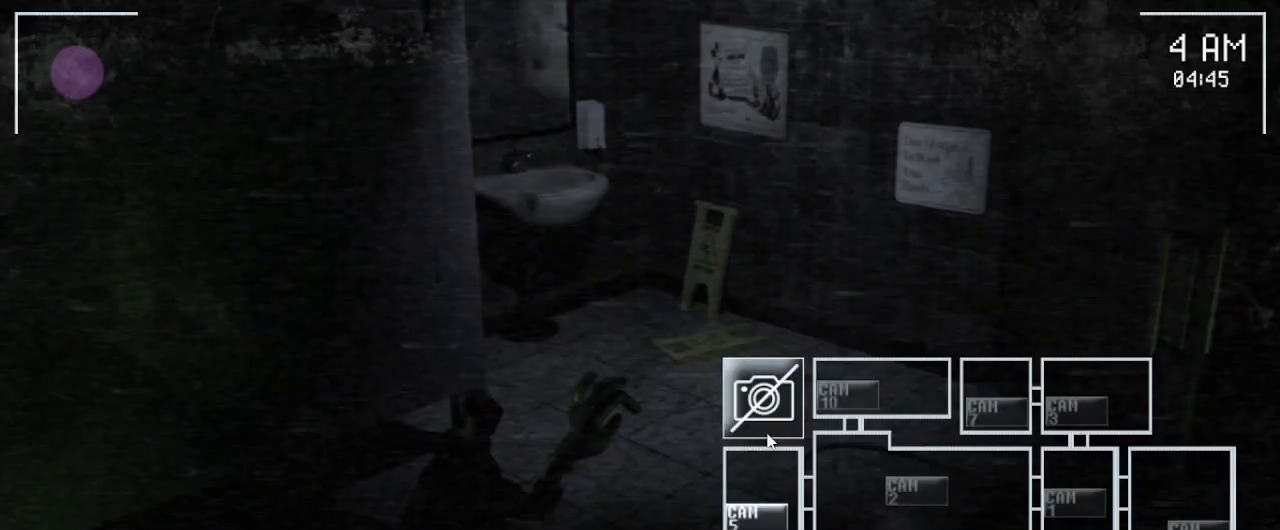
{"keys": [], "mouse": [], "events": [[50, "mouse_left", "down"], [167, "mouse_left", "up"]]}
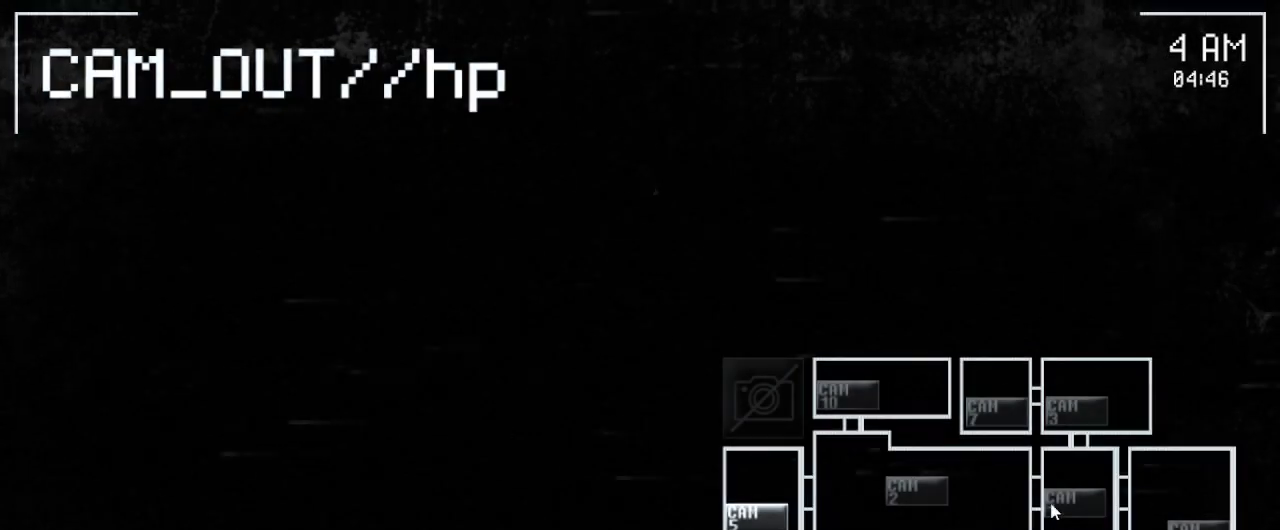
{"keys": [], "mouse": ["left"], "events": [[67, "mouse_left", "down"], [200, "mouse_left", "up"], [350, "mouse_left", "down"]]}
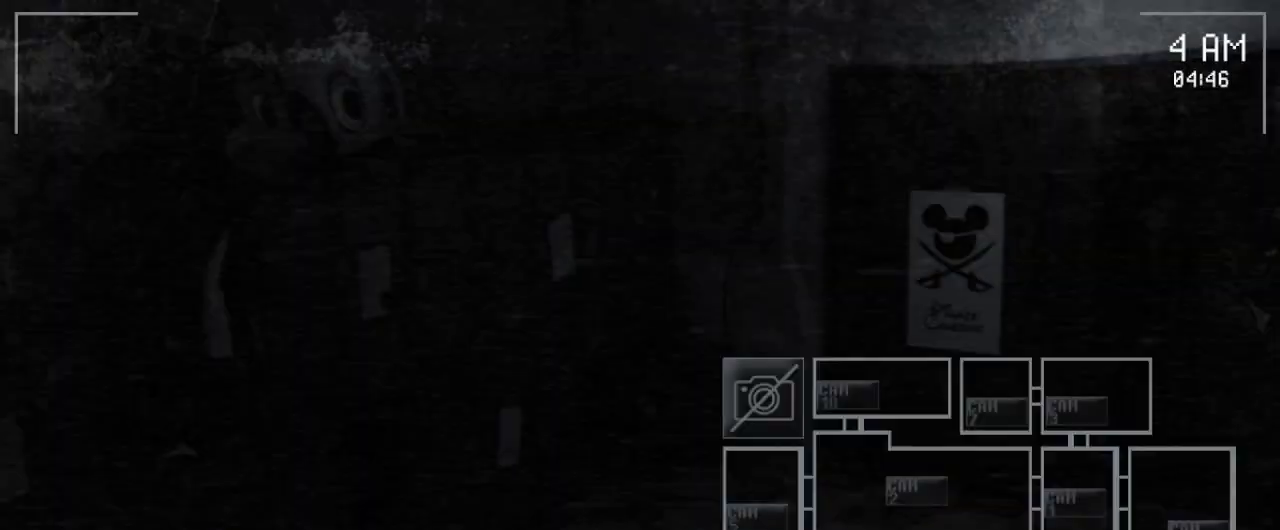
{"keys": [], "mouse": [], "events": [[17, "mouse_left", "up"], [283, "mouse_left", "down"], [367, "mouse_left", "up"]]}
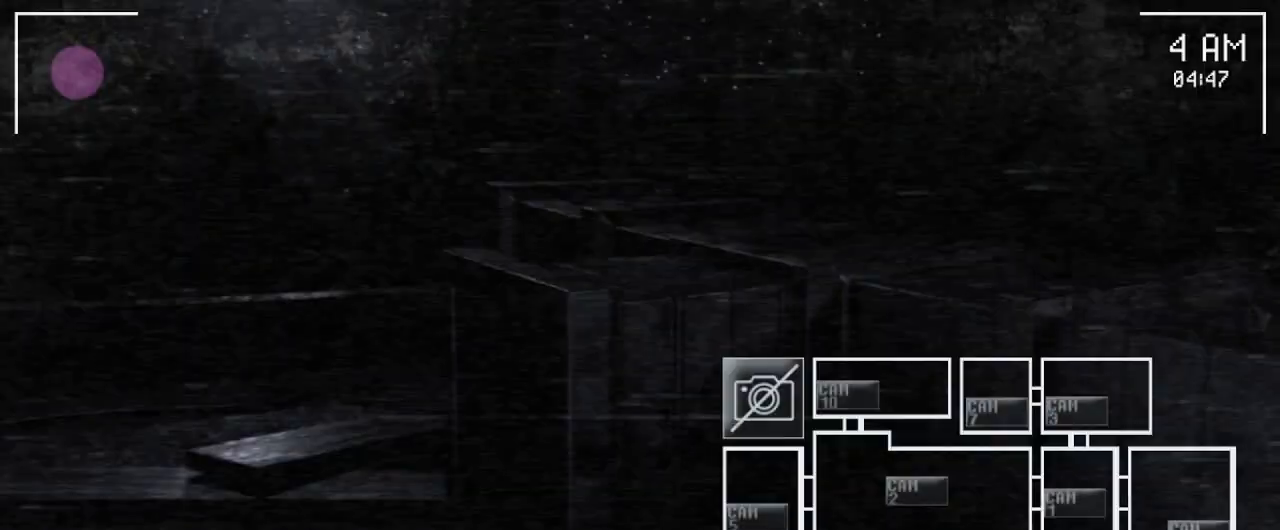
{"keys": [], "mouse": [], "events": [[150, "mouse_left", "down"], [367, "mouse_left", "up"]]}
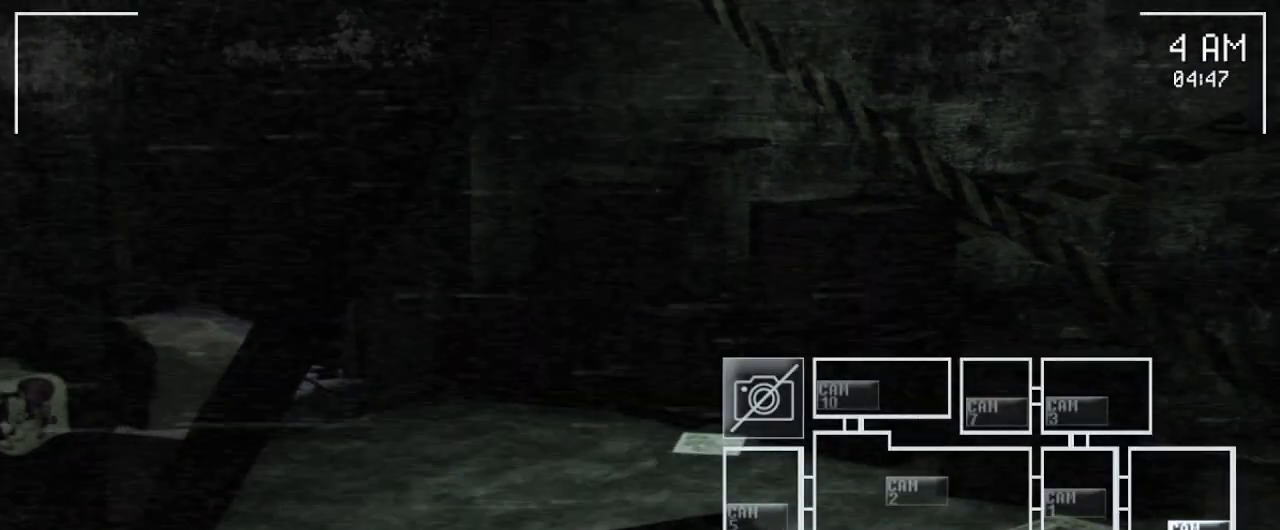
{"keys": [], "mouse": [], "events": [[67, "mouse_left", "down"], [317, "mouse_left", "up"]]}
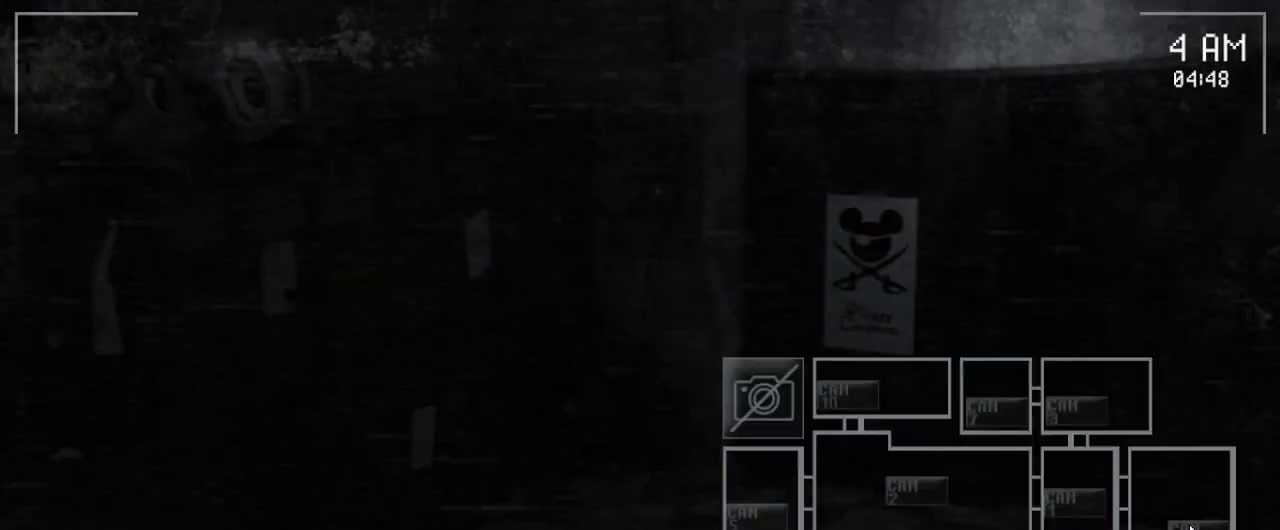
{"keys": [], "mouse": [], "events": [[133, "mouse_left", "down"], [217, "mouse_left", "up"], [317, "mouse_left", "down"], [433, "mouse_left", "up"]]}
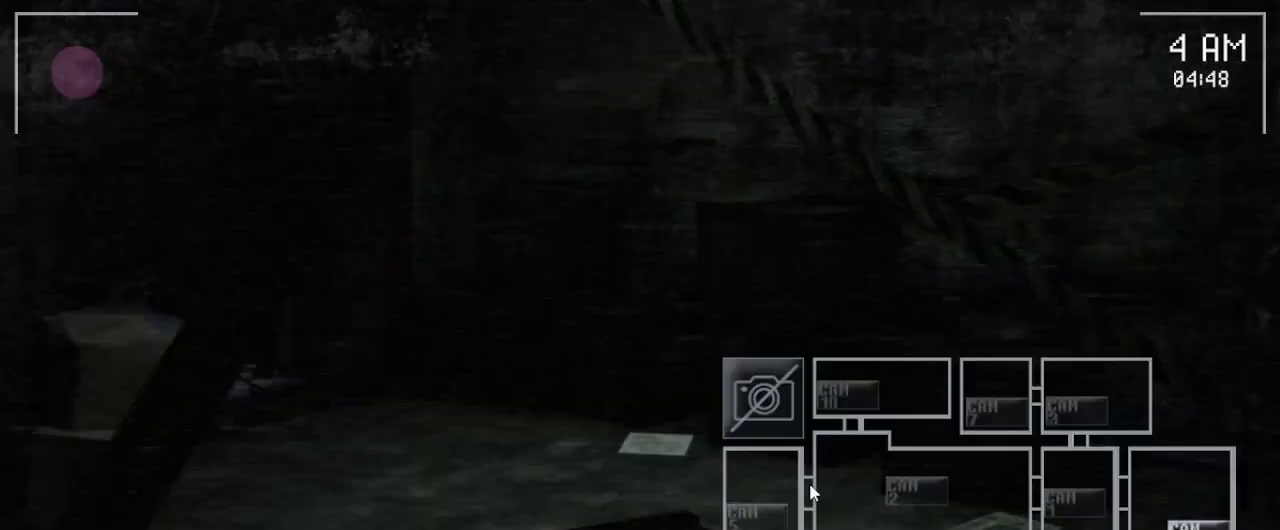
{"keys": [], "mouse": [], "events": [[233, "mouse_left", "down"], [400, "mouse_left", "up"]]}
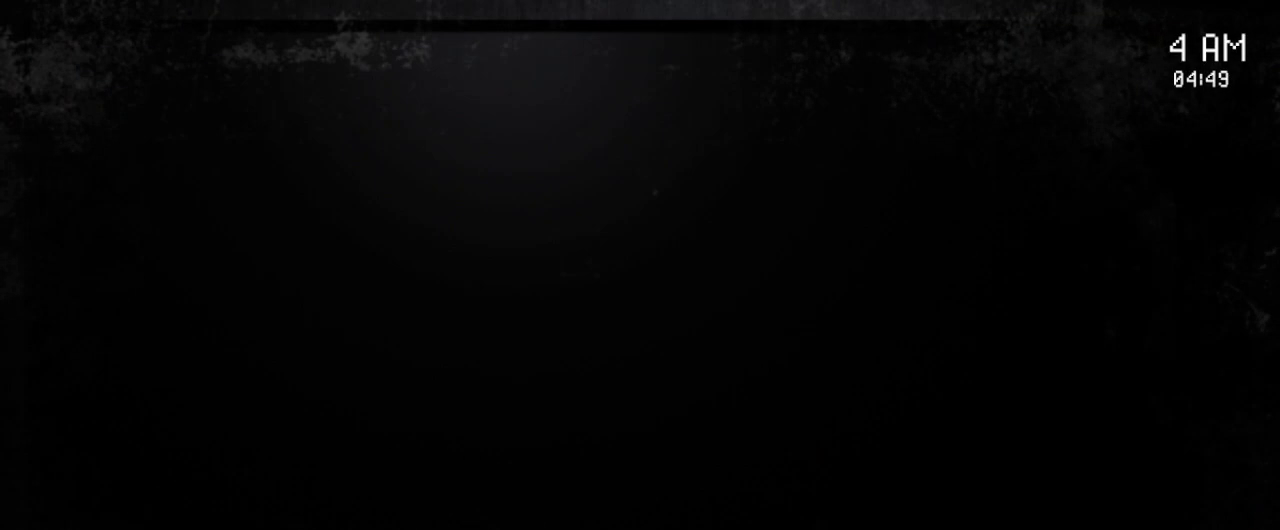
{"keys": [], "mouse": [], "events": []}
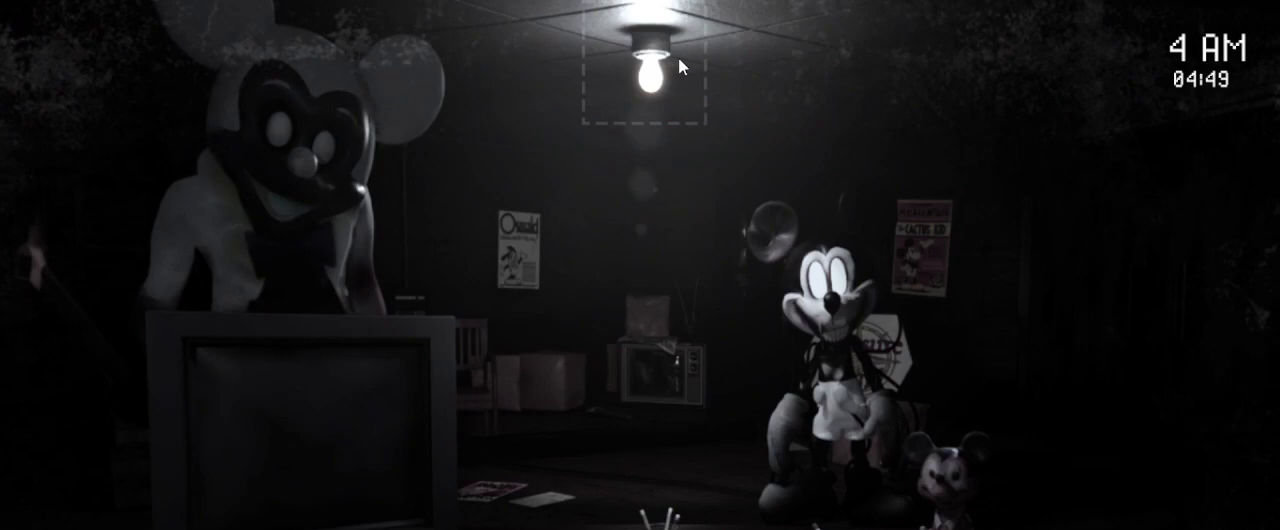
{"keys": [], "mouse": [], "events": []}
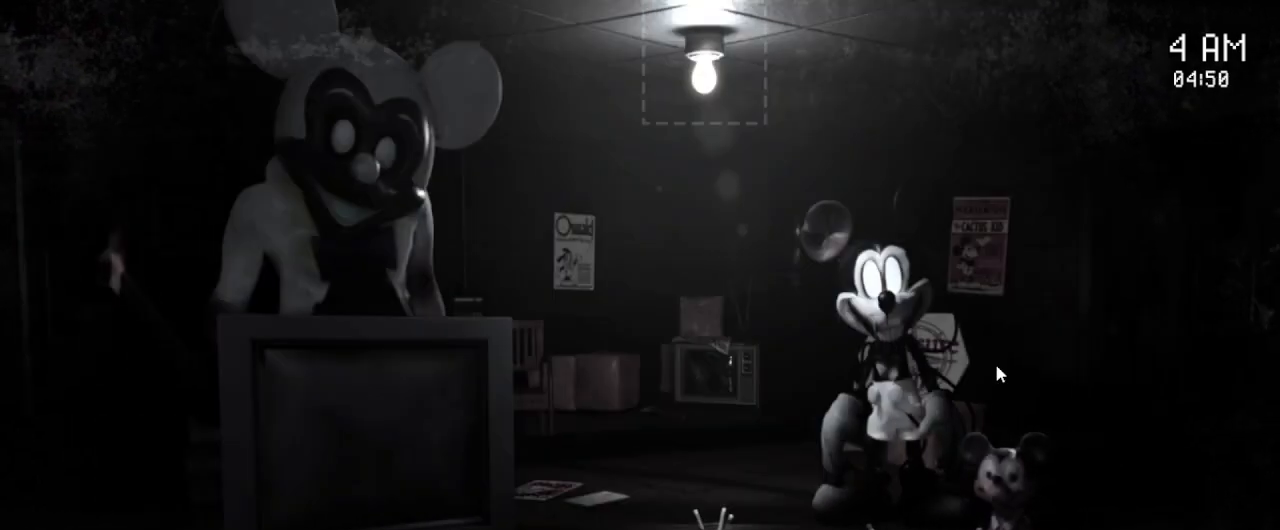
{"keys": [], "mouse": [], "events": []}
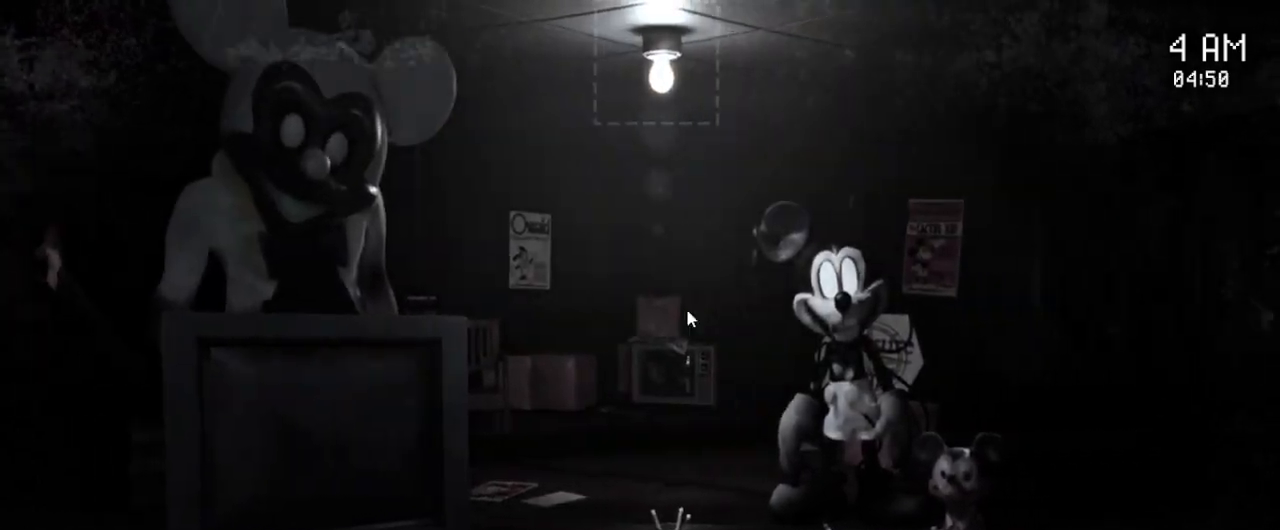
{"keys": [], "mouse": [], "events": []}
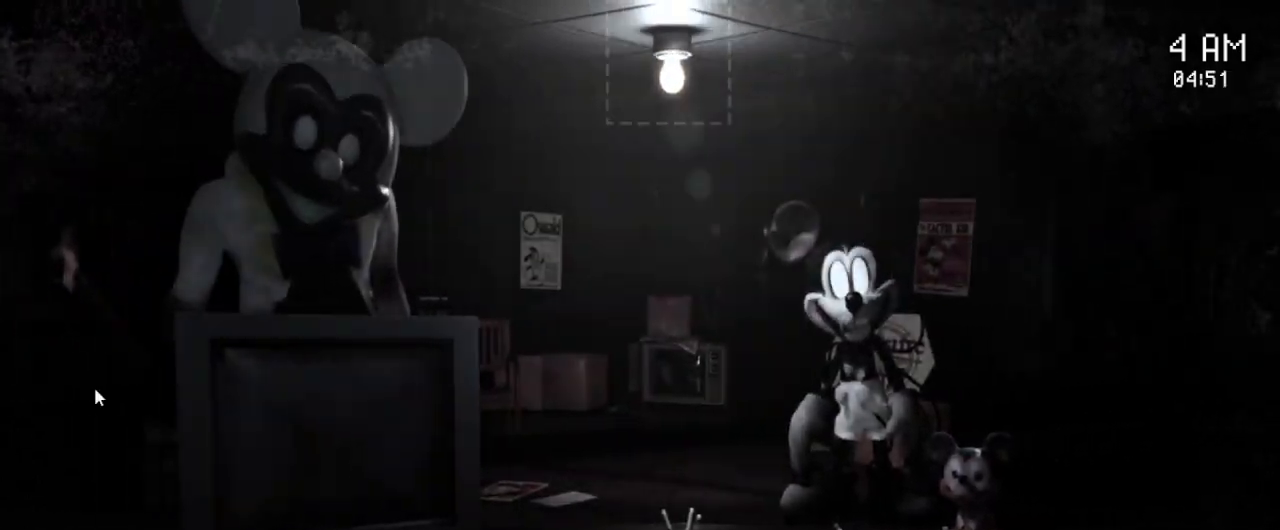
{"keys": [], "mouse": [], "events": []}
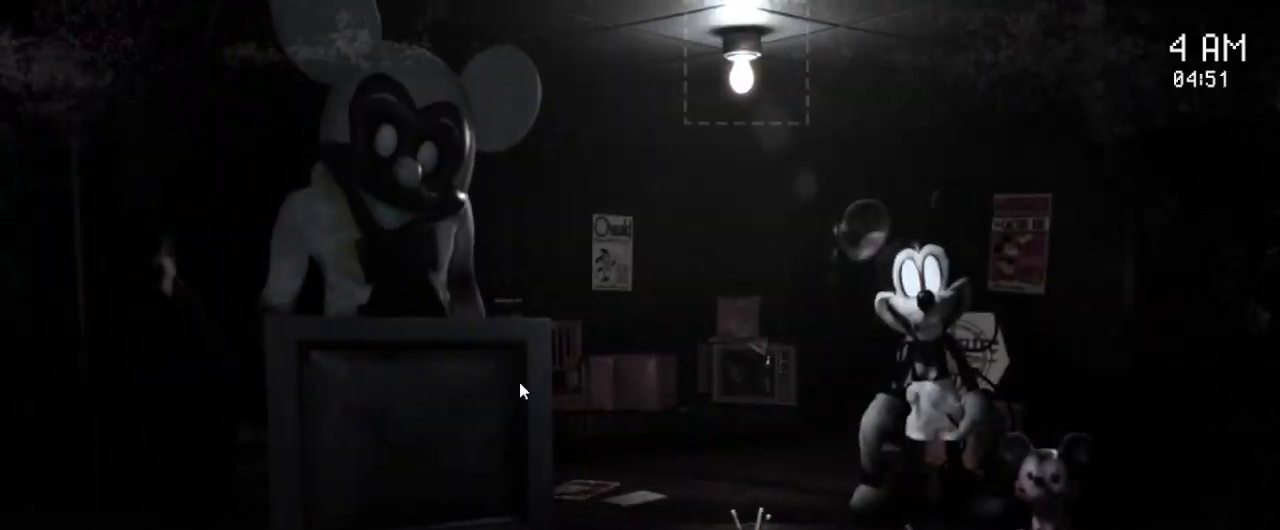
{"keys": [], "mouse": [], "events": []}
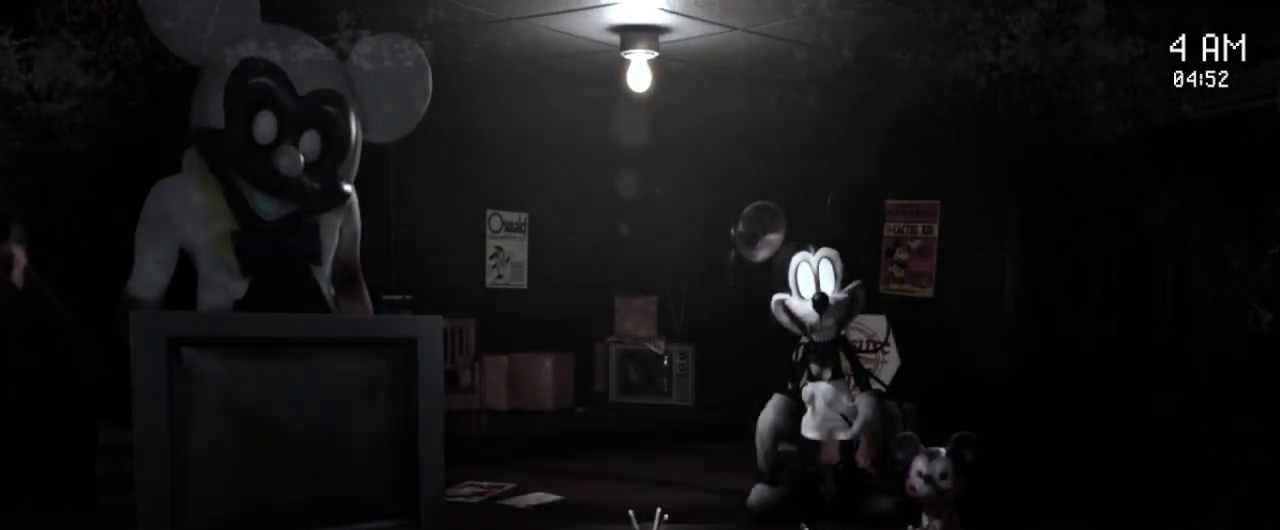
{"keys": [], "mouse": [], "events": []}
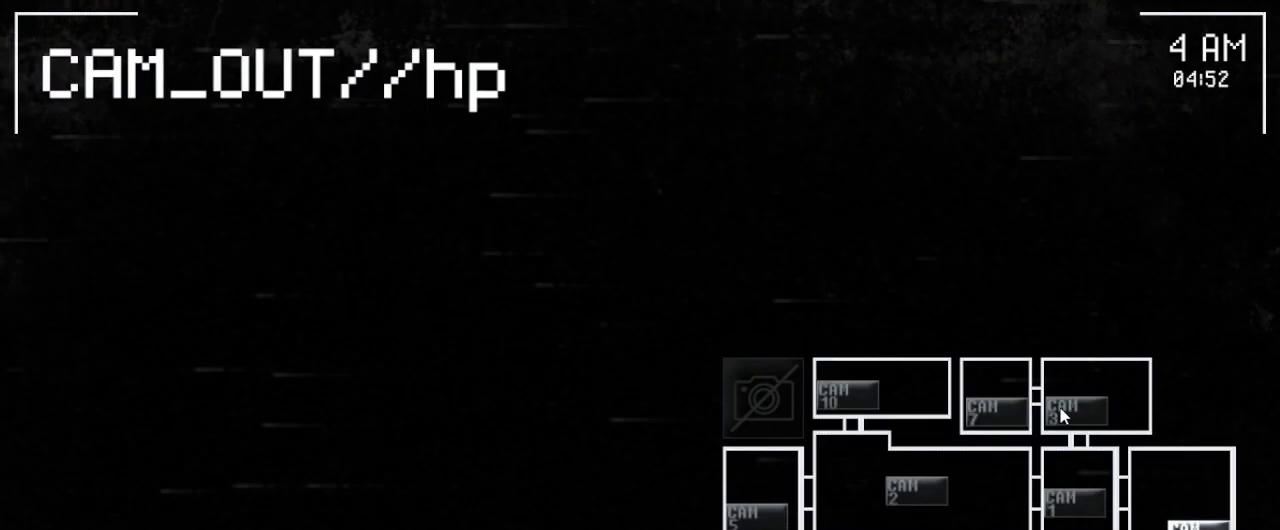
{"keys": [], "mouse": ["left"], "events": [[17, "mouse_left", "down"], [167, "mouse_left", "up"], [467, "mouse_left", "down"]]}
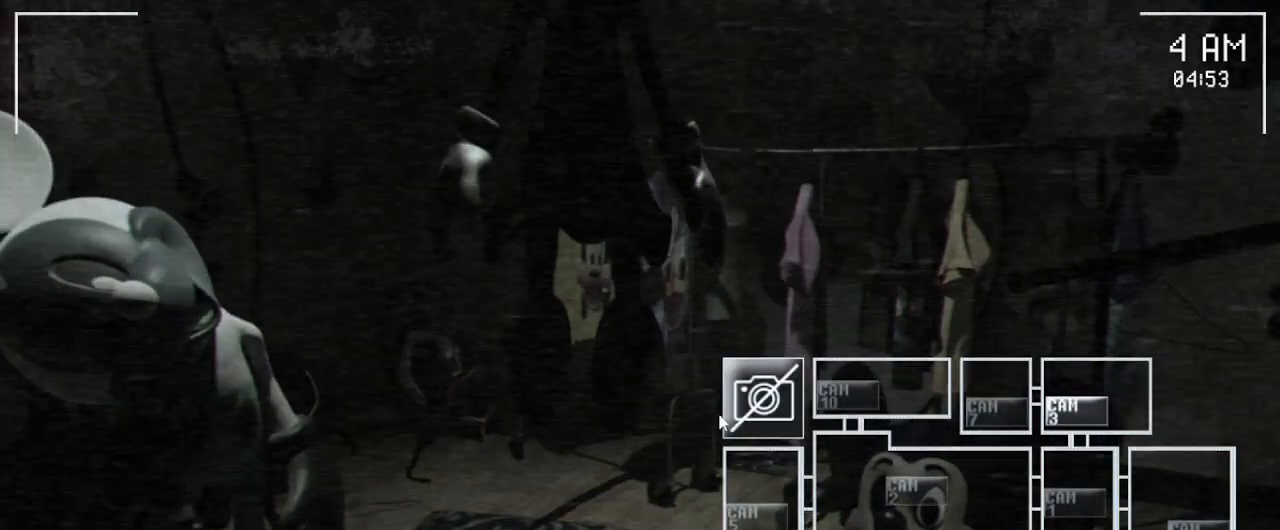
{"keys": [], "mouse": [], "events": [[33, "mouse_left", "up"], [117, "mouse_left", "down"], [267, "mouse_left", "up"]]}
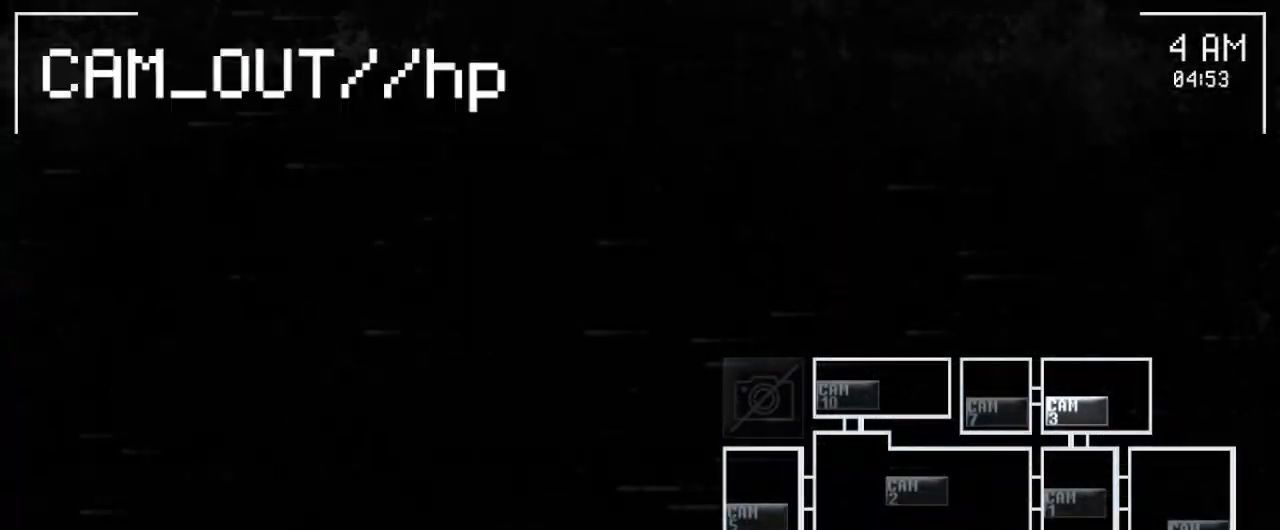
{"keys": [], "mouse": [], "events": []}
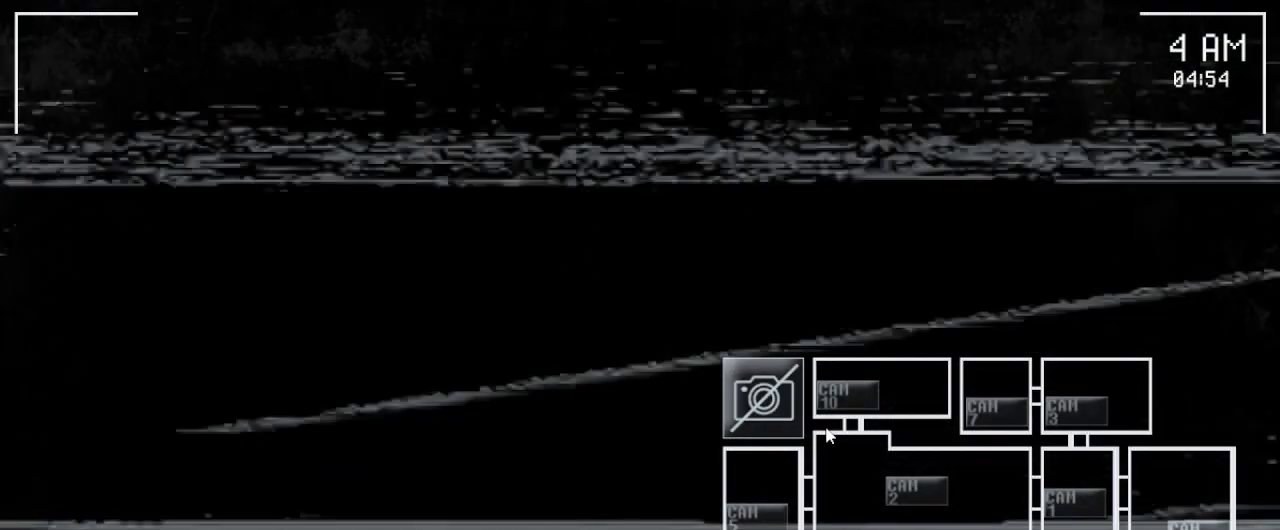
{"keys": [], "mouse": ["left"], "events": [[133, "mouse_left", "down"], [233, "mouse_left", "up"], [433, "mouse_left", "down"]]}
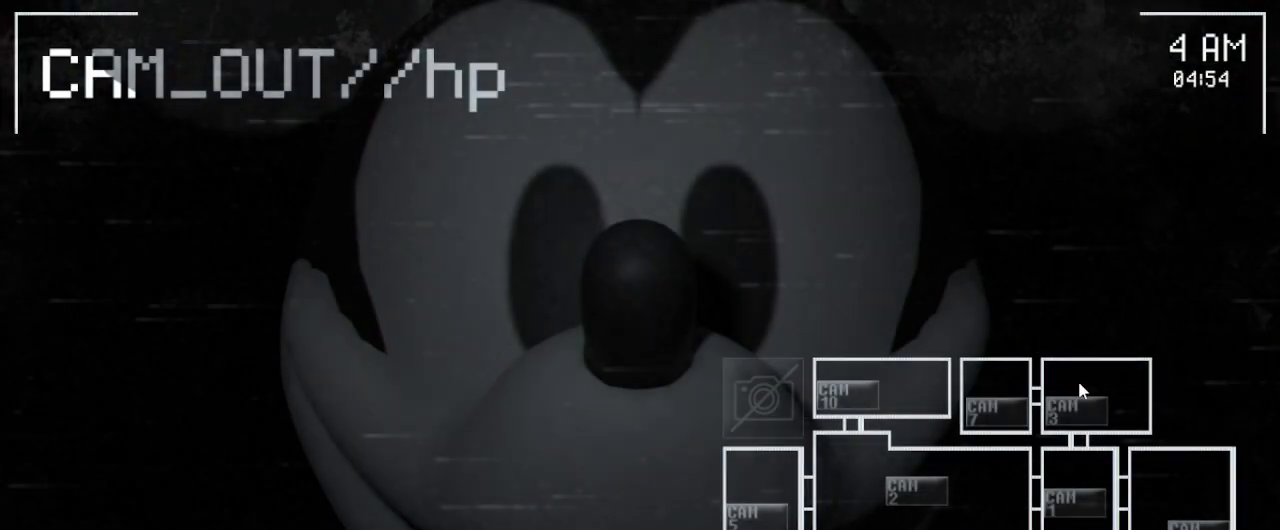
{"keys": [], "mouse": ["left"], "events": [[33, "mouse_left", "up"], [183, "mouse_left", "down"], [300, "mouse_left", "up"], [450, "mouse_left", "down"]]}
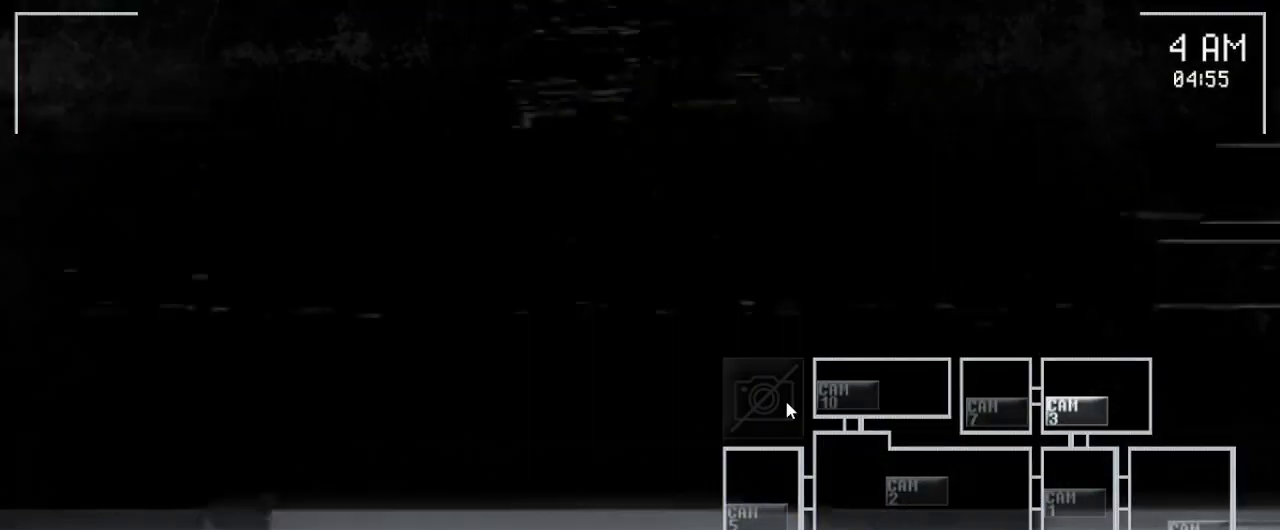
{"keys": [], "mouse": [], "events": [[50, "mouse_left", "up"]]}